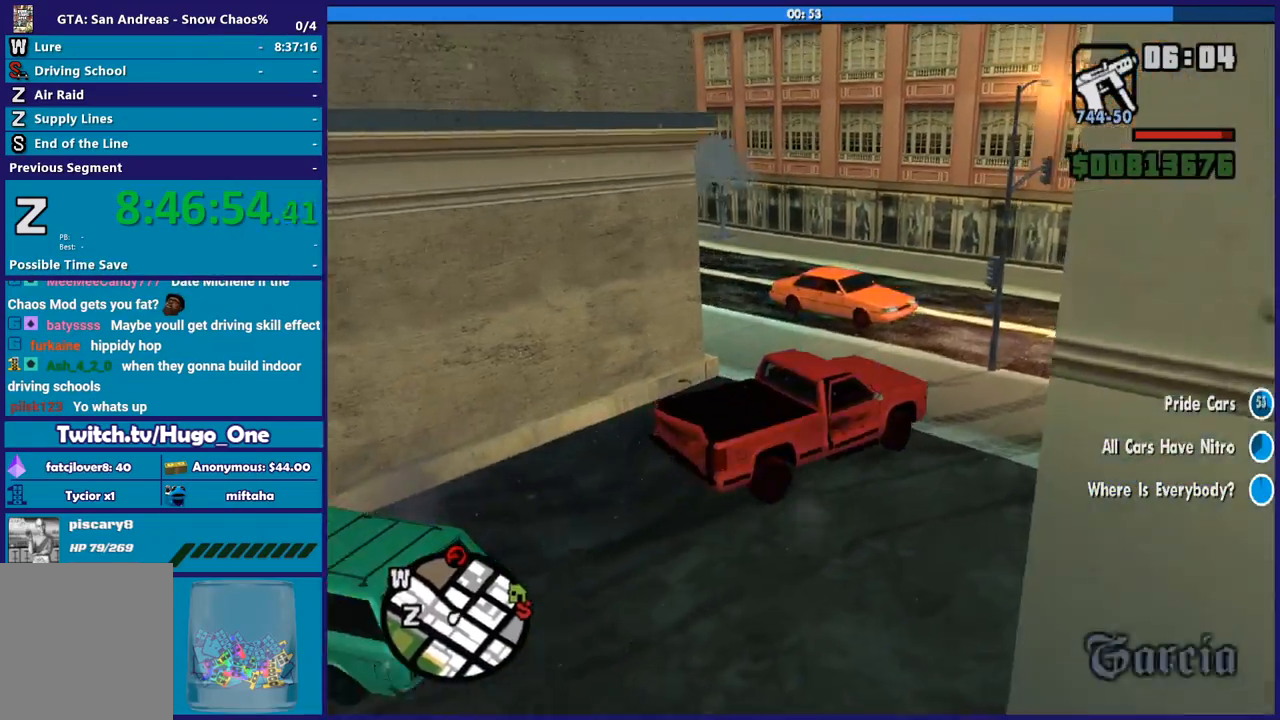
Gameplay with a controller (Xbox layout); each line is a JSON object with the inputs held at the frame after it. "button_events" lists button changes between this image and that frame as [ms after this image, input, new state], when the widget could be followed in between (sticks are given only as held states).
{"buttons": [], "left_stick": "down-left", "right_stick": "left", "button_events": [[67, "R2", "up"]]}
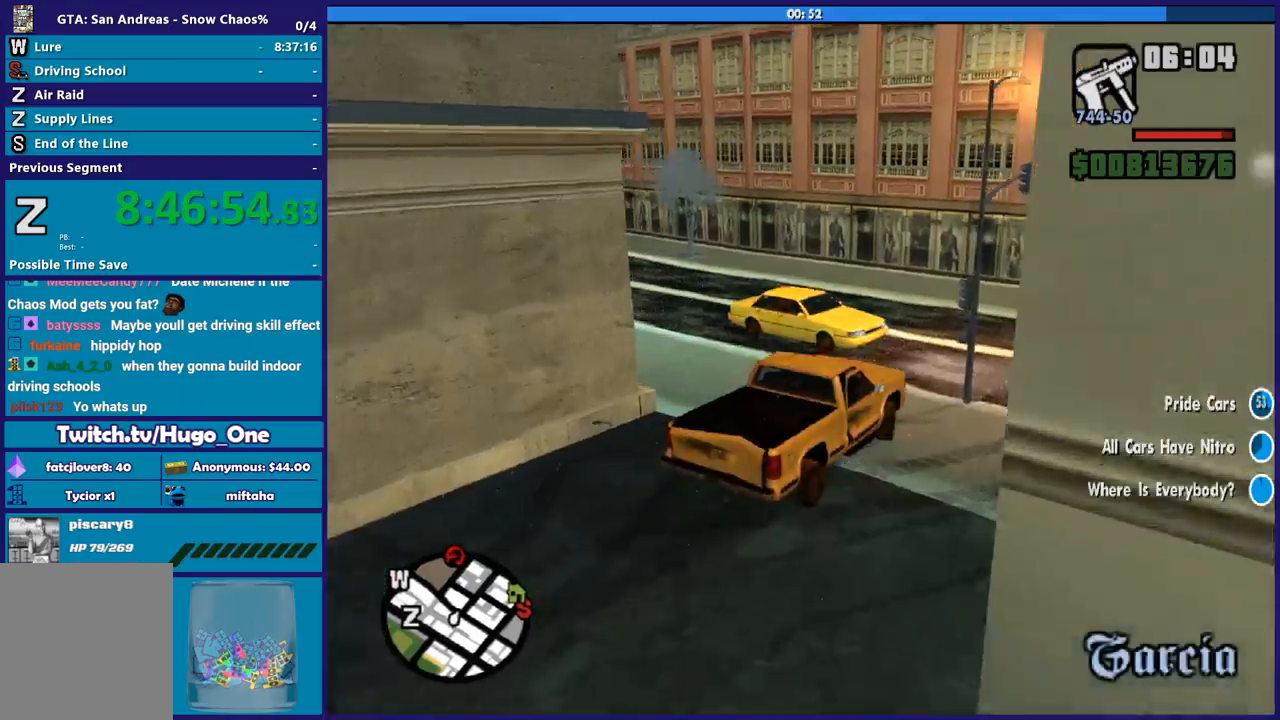
{"buttons": [], "left_stick": "down-left", "right_stick": "down-left", "button_events": []}
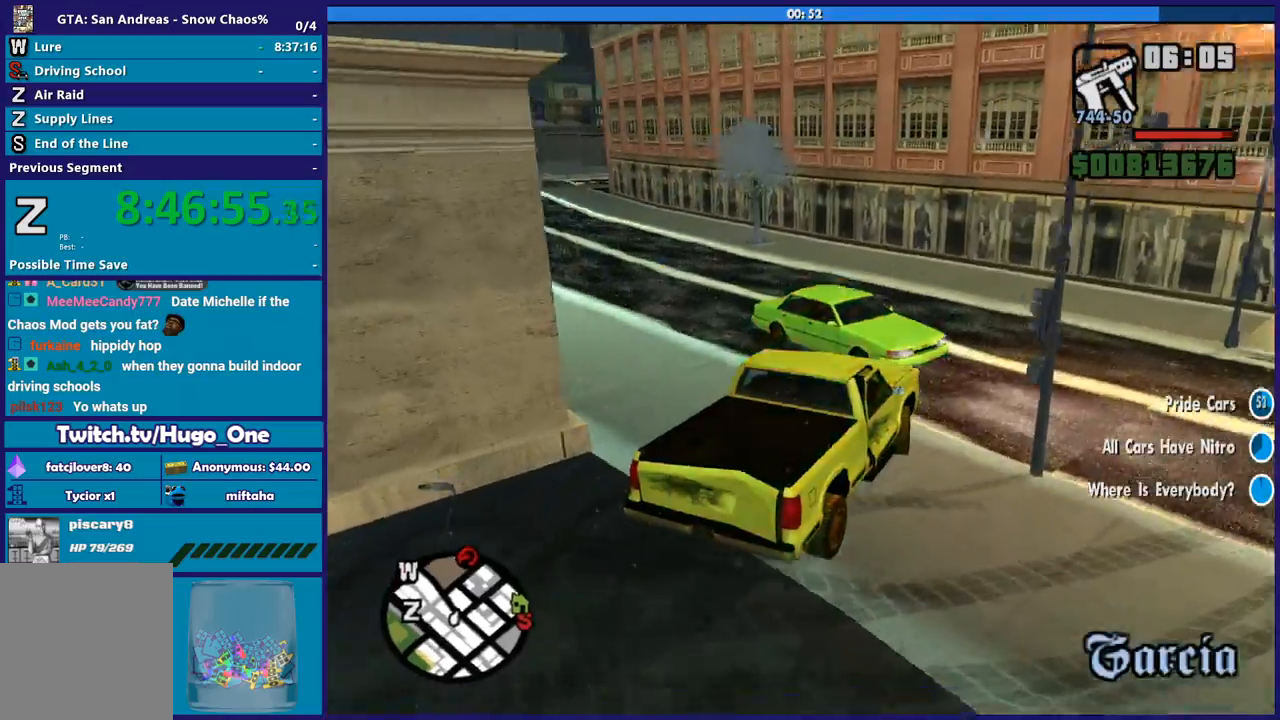
{"buttons": ["R2"], "left_stick": "down-left", "right_stick": "down-left", "button_events": [[133, "R2", "down"]]}
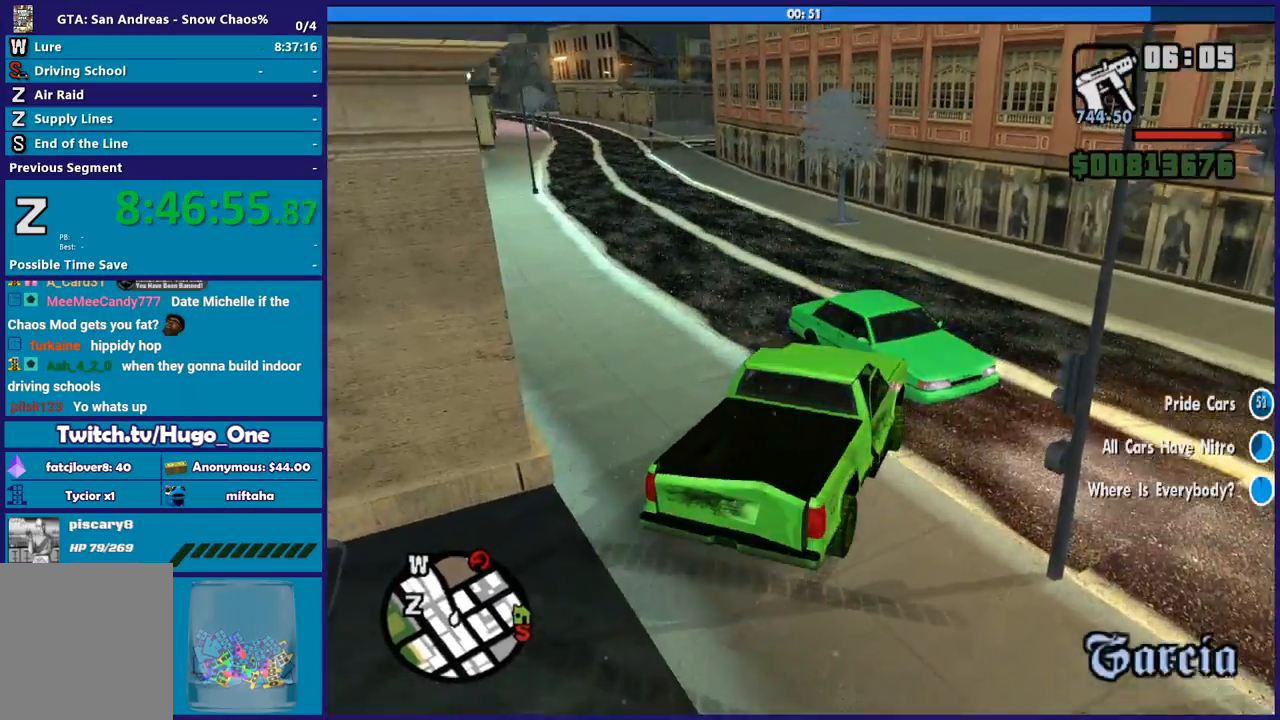
{"buttons": ["R2"], "left_stick": "down-left", "right_stick": "left", "button_events": []}
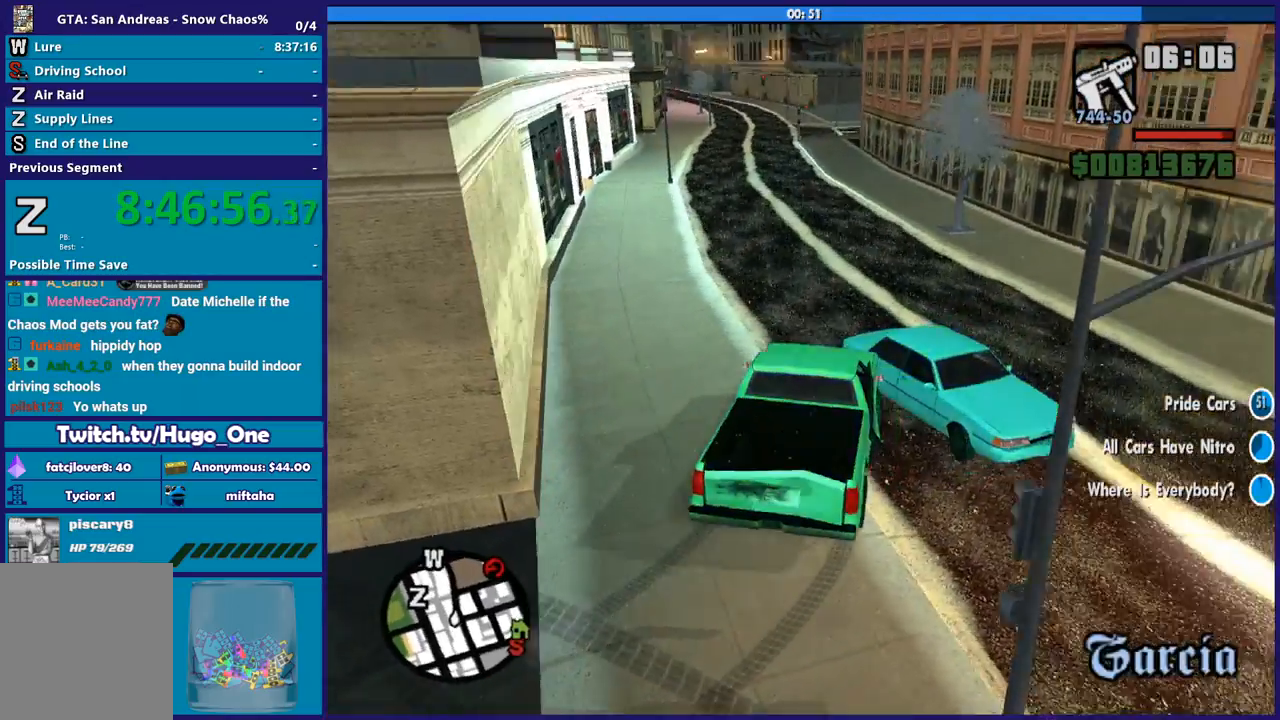
{"buttons": ["R2"], "left_stick": "right", "right_stick": "down-left", "button_events": []}
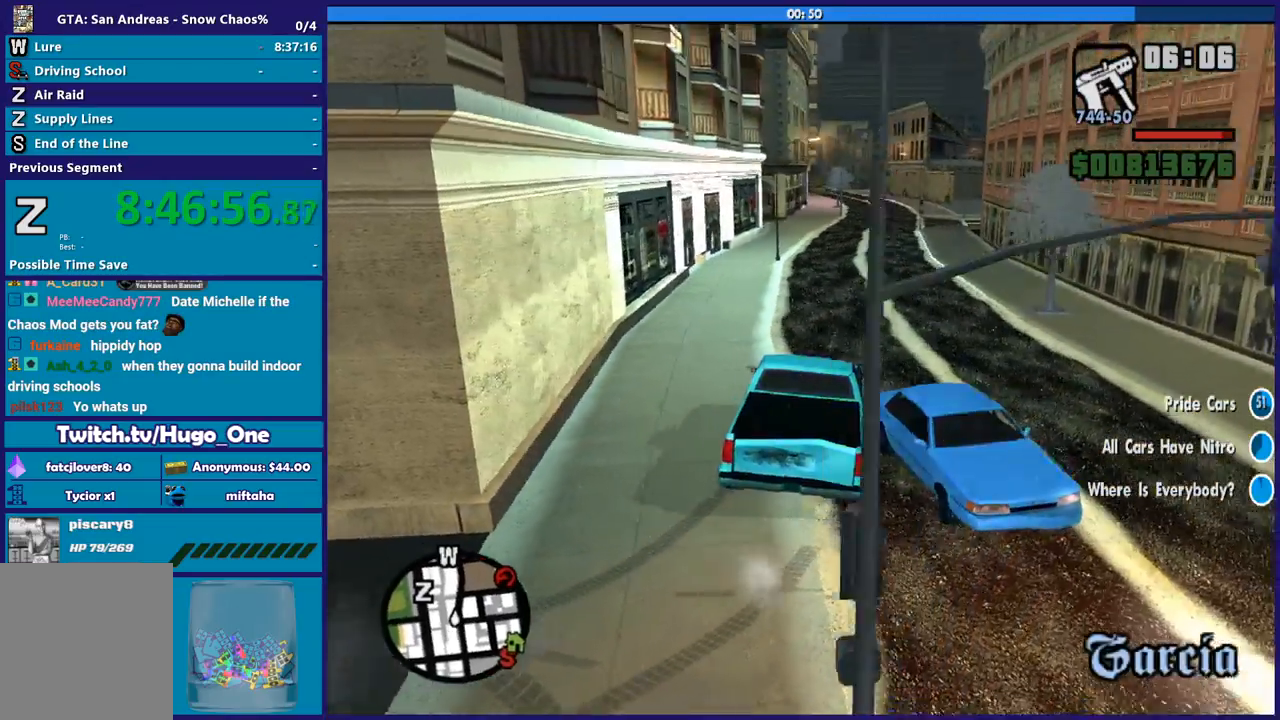
{"buttons": ["R2"], "left_stick": "right", "right_stick": "down-left", "button_events": []}
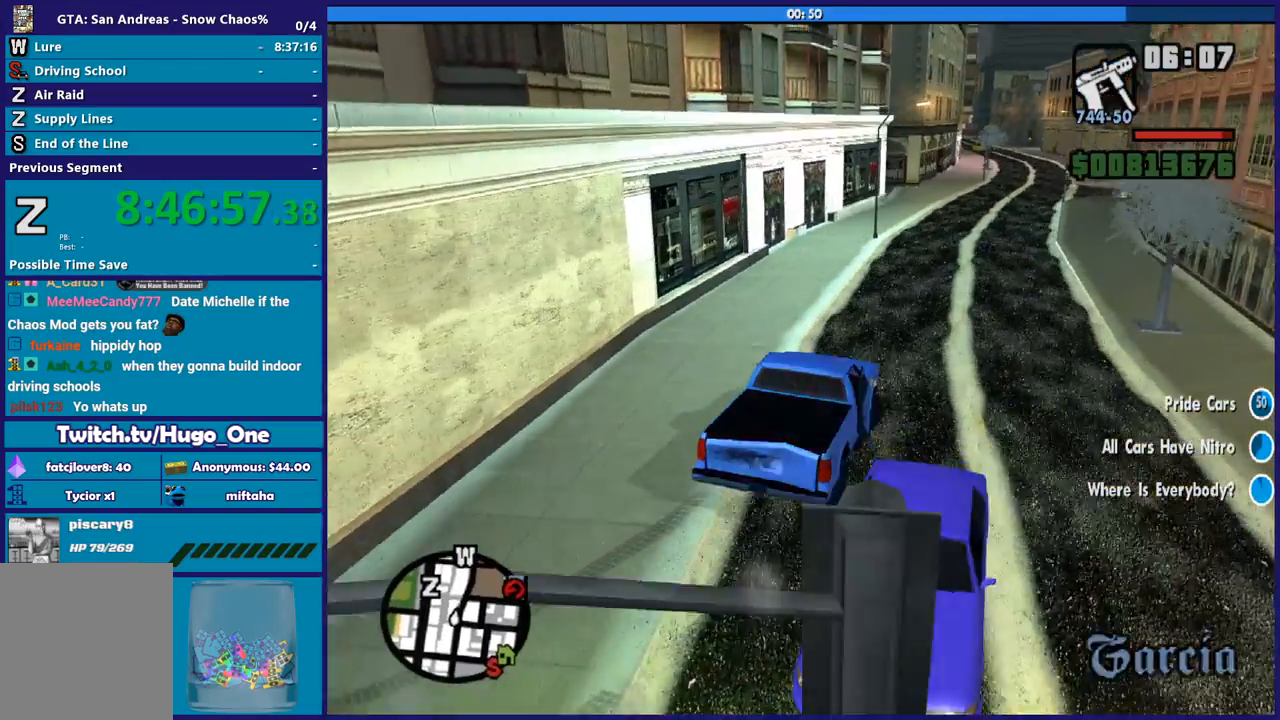
{"buttons": ["R2"], "left_stick": "center", "right_stick": "center", "button_events": []}
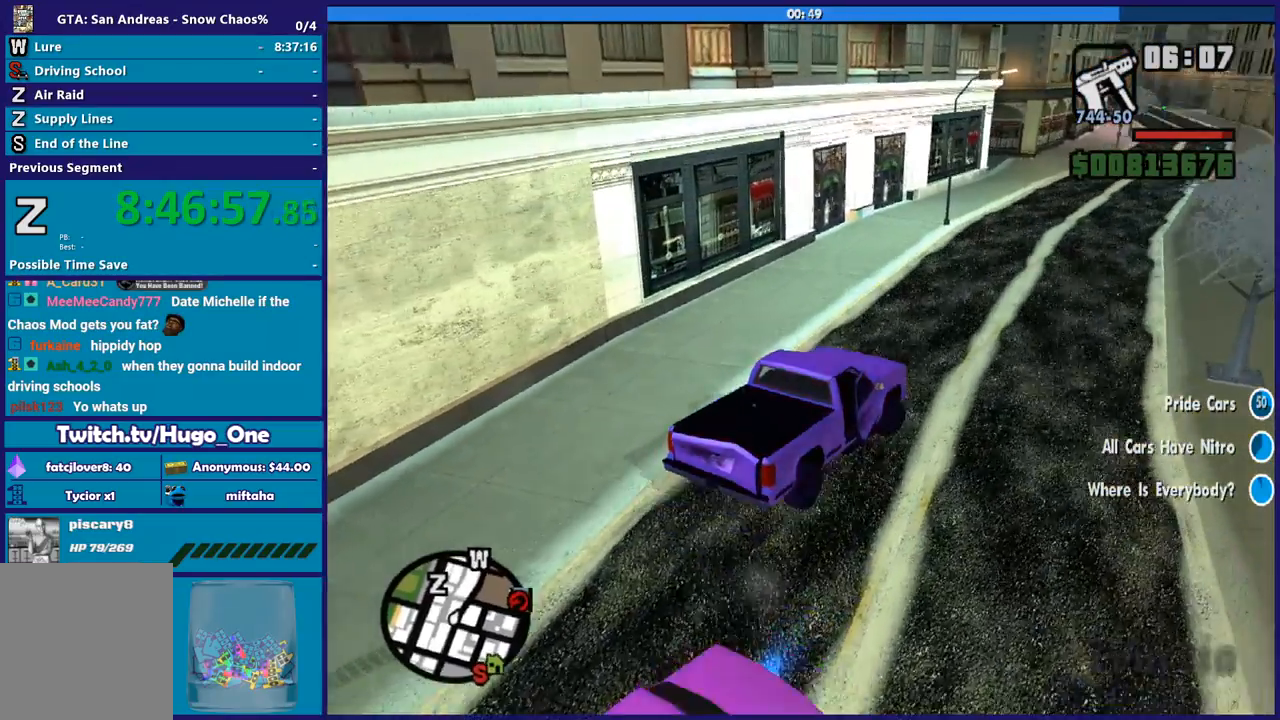
{"buttons": ["R2"], "left_stick": "left", "right_stick": "center", "button_events": []}
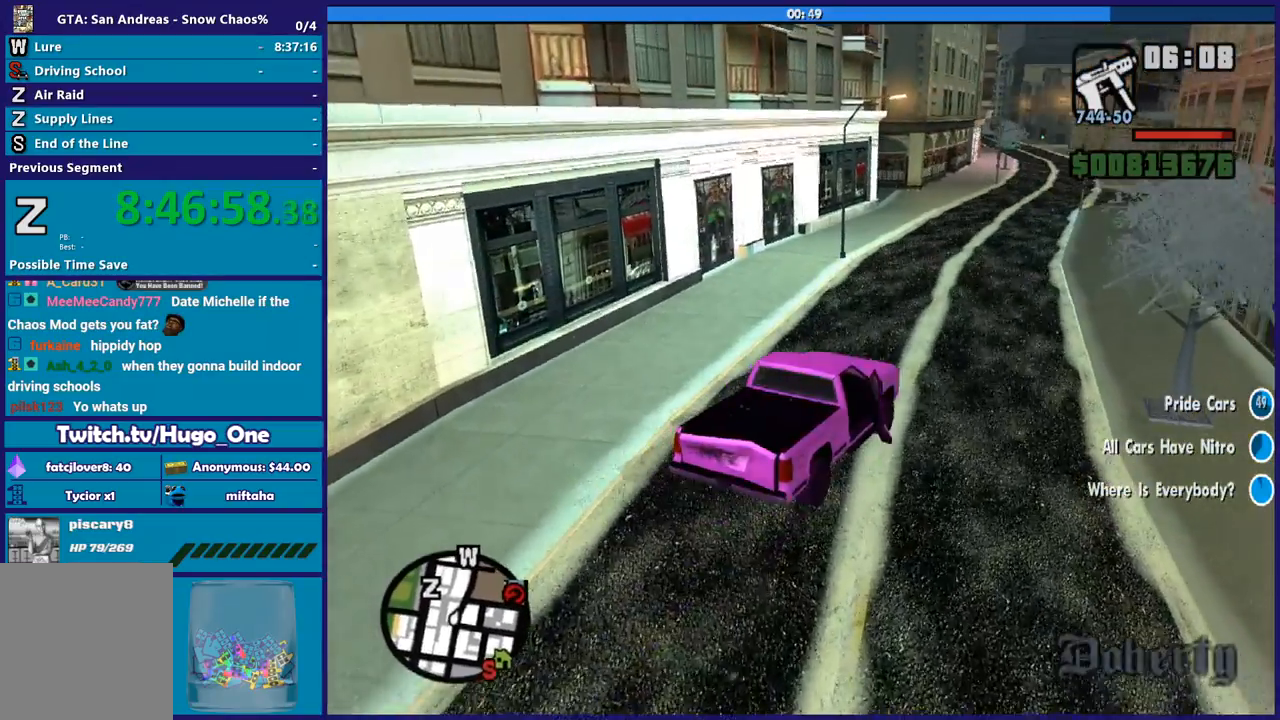
{"buttons": ["R2"], "left_stick": "center", "right_stick": "center", "button_events": []}
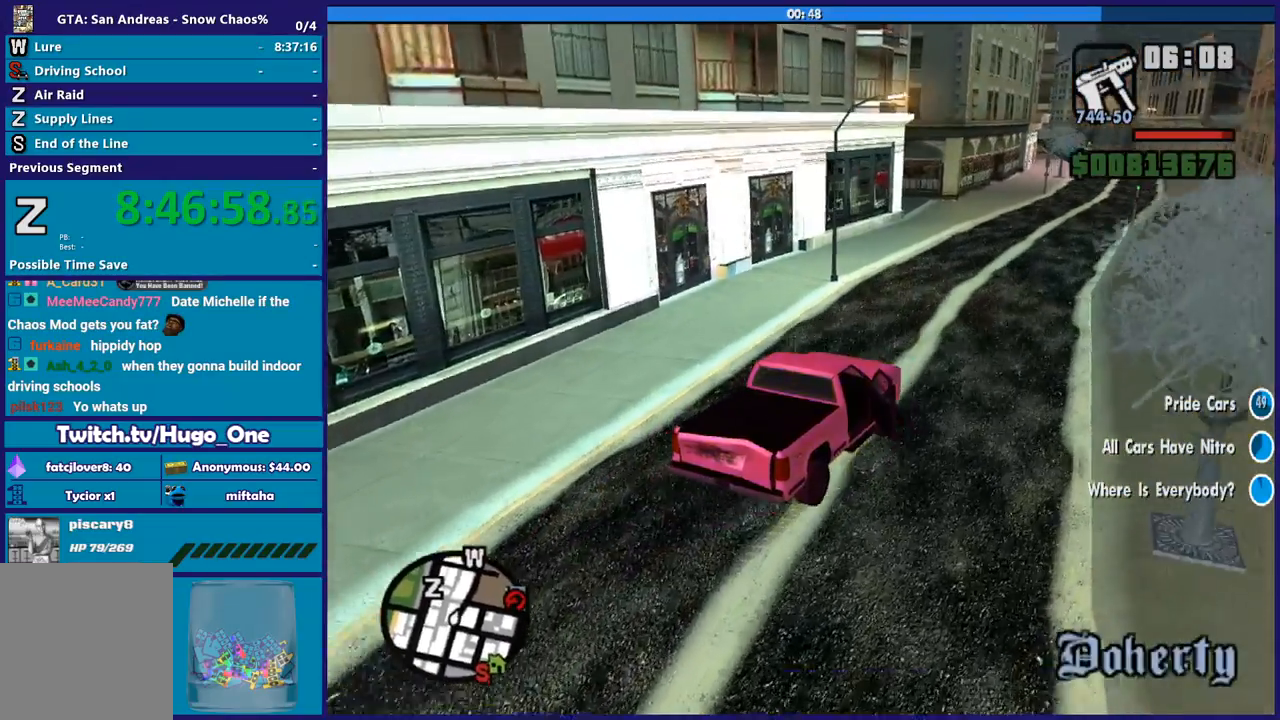
{"buttons": ["R2"], "left_stick": "right", "right_stick": "center", "button_events": []}
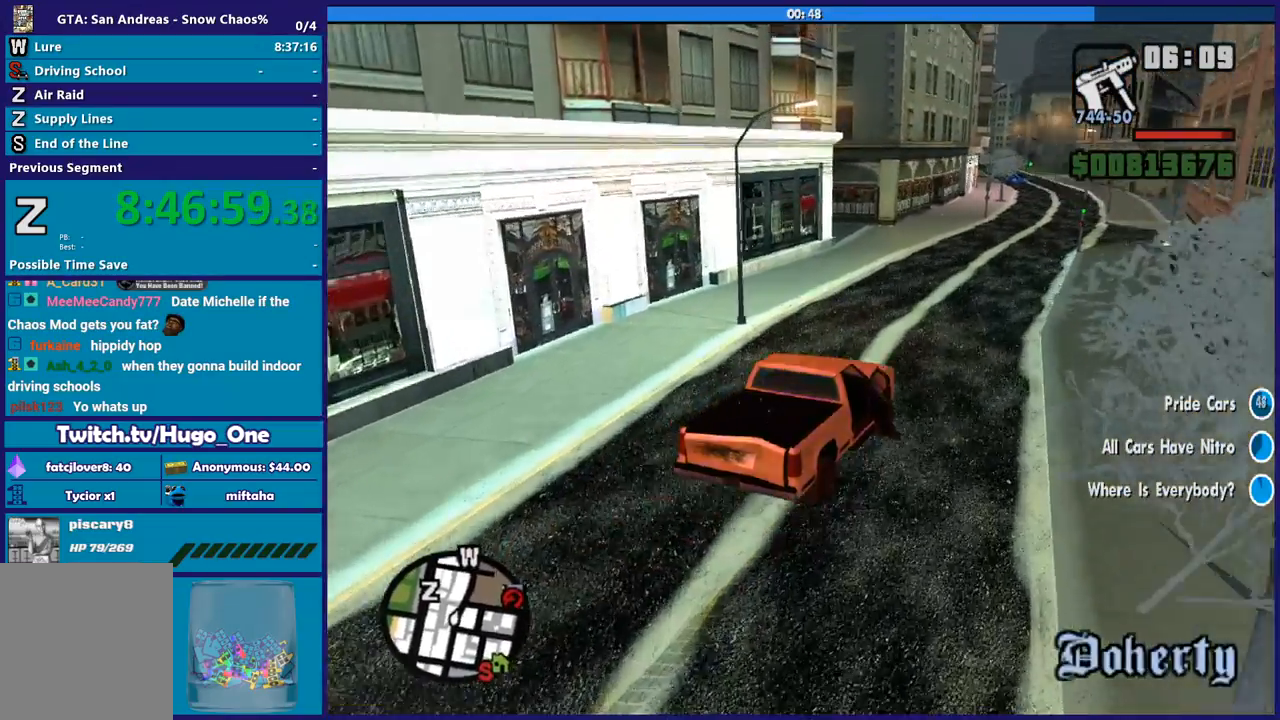
{"buttons": ["R2"], "left_stick": "left", "right_stick": "down-left", "button_events": []}
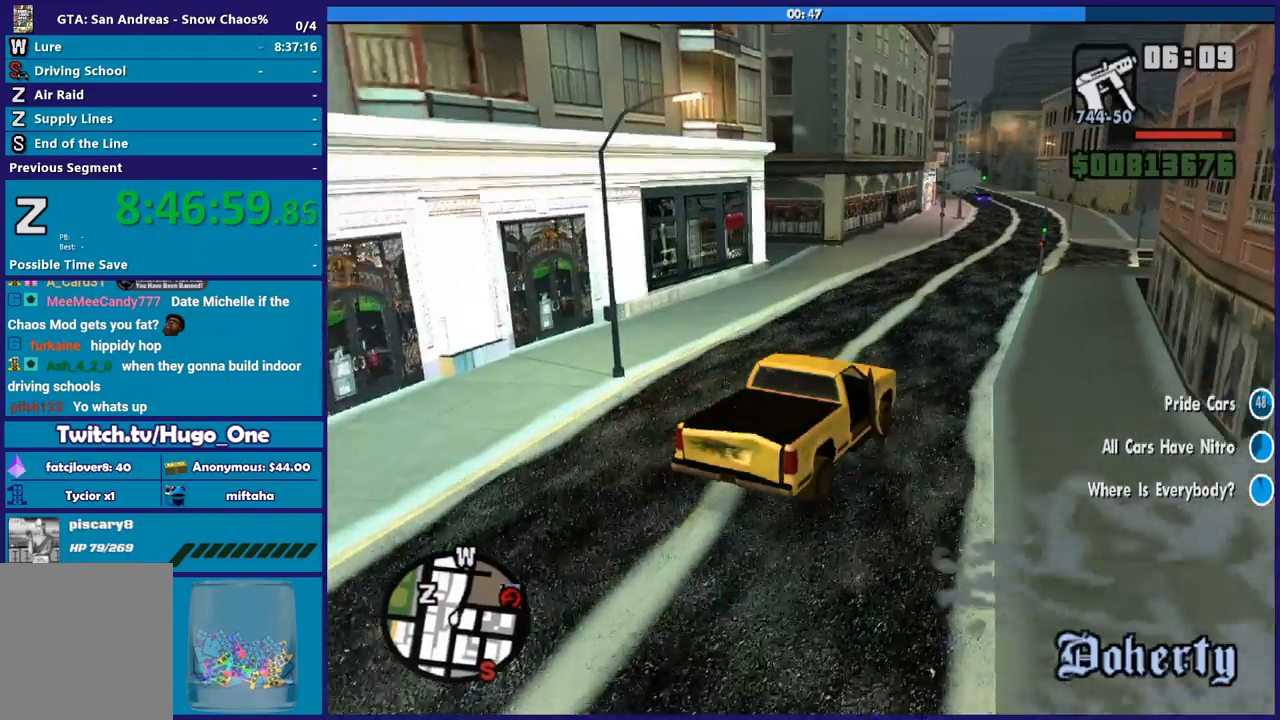
{"buttons": ["R2"], "left_stick": "left", "right_stick": "down-left", "button_events": []}
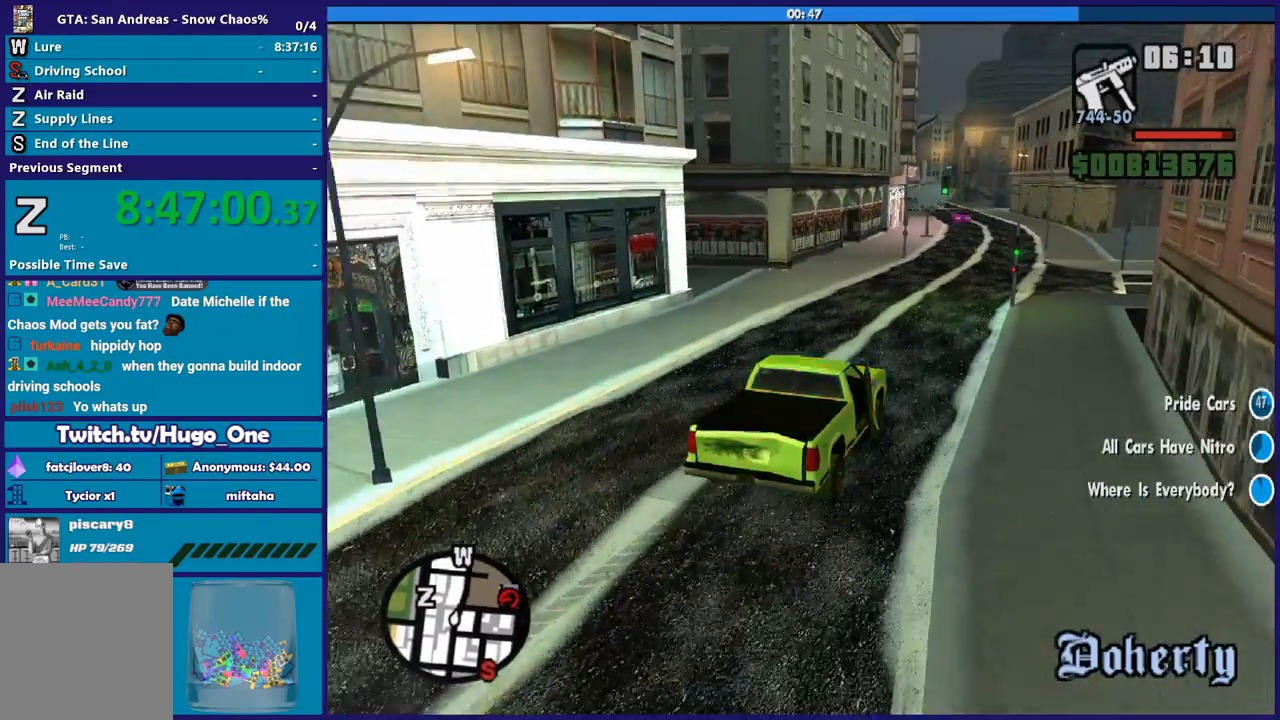
{"buttons": ["A", "L3"], "left_stick": "left", "right_stick": "center", "button_events": [[267, "R2", "up"], [300, "L3", "down"], [467, "A", "down"]]}
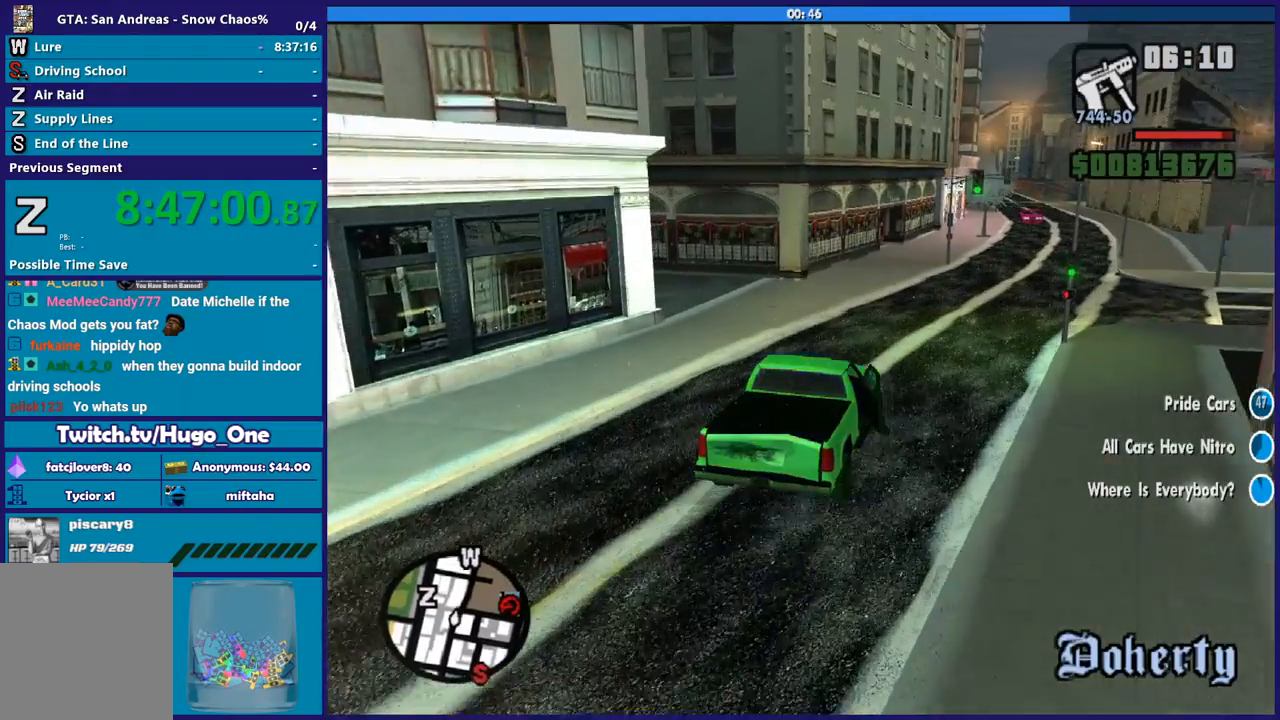
{"buttons": ["R2", "L3"], "left_stick": "left", "right_stick": "up-left", "button_events": [[67, "A", "up"], [434, "R2", "down"]]}
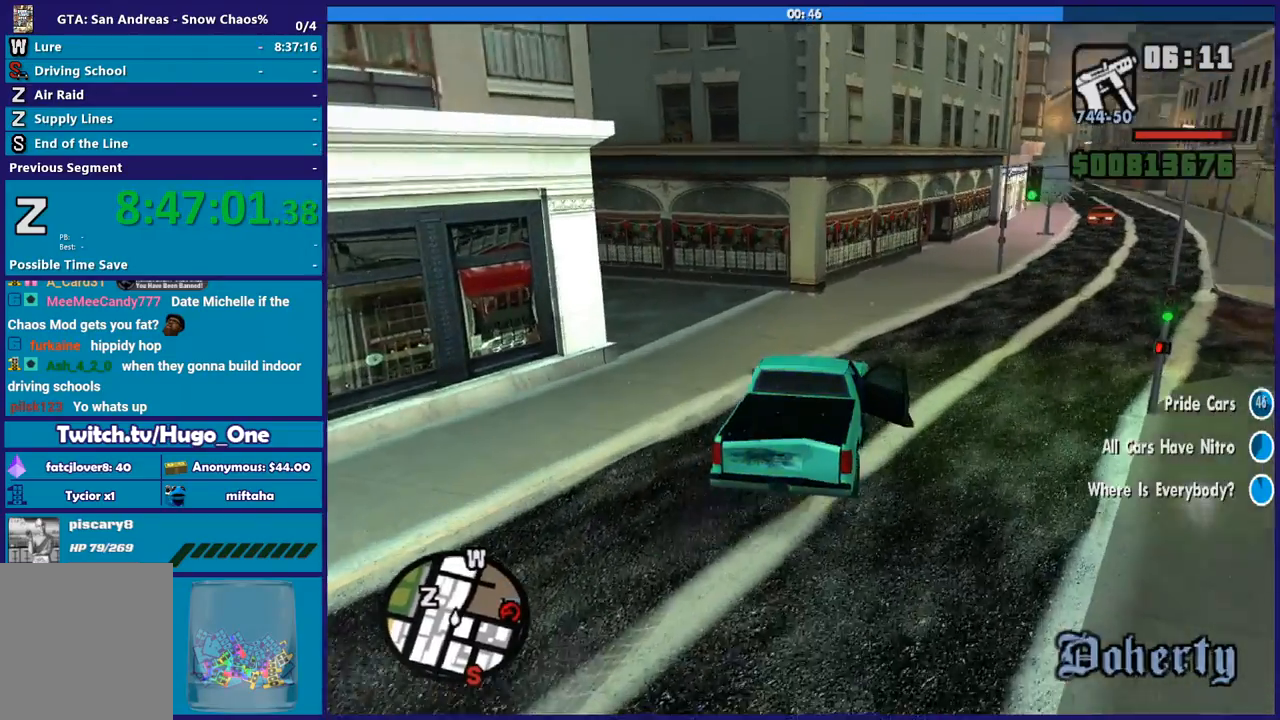
{"buttons": ["R2", "L3"], "left_stick": "left", "right_stick": "left", "button_events": [[133, "R2", "up"], [267, "R2", "down"]]}
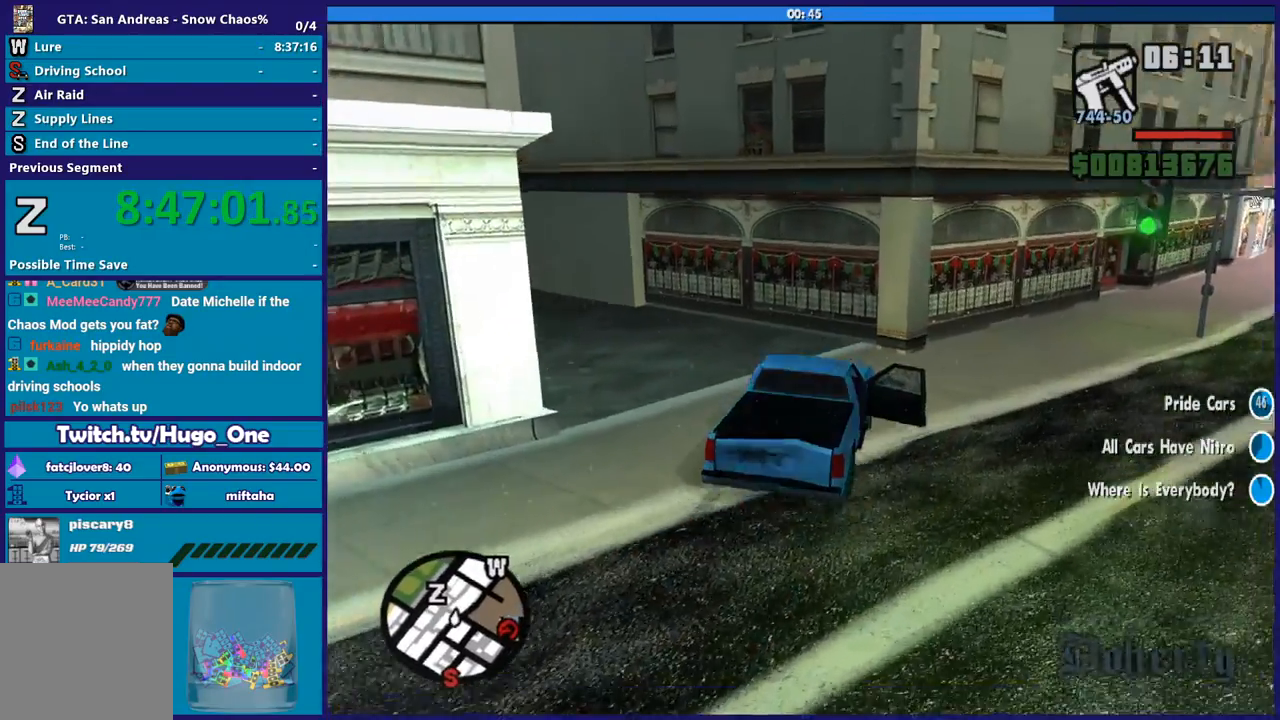
{"buttons": ["L3"], "left_stick": "left", "right_stick": "down-left", "button_events": [[34, "R2", "up"]]}
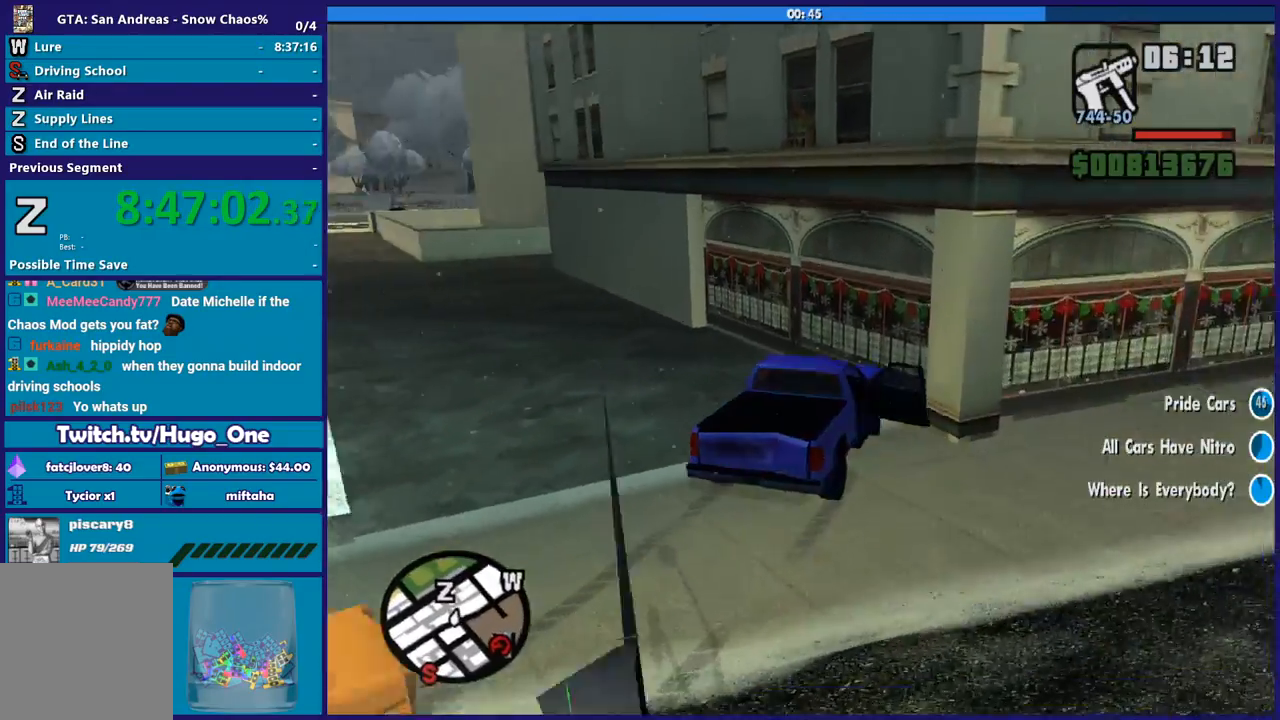
{"buttons": ["R2"], "left_stick": "left", "right_stick": "left", "button_events": [[200, "R2", "down"], [267, "L3", "up"]]}